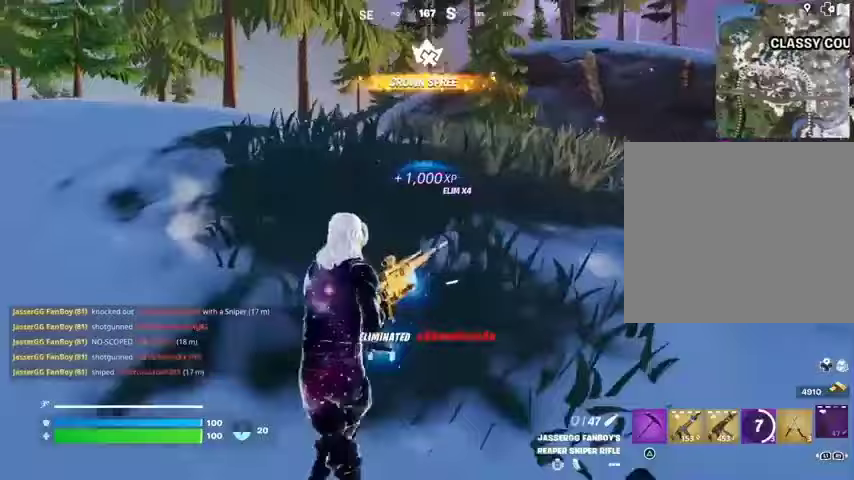
Gameplay with a controller (PlayStation layout); each line is a JSON object with the inputs held at the frame after it. "events" lists button and stick changes between this image and that frame as [ms after this image, input, new state], when the widget could be followed in between.
{"buttons": [], "left_stick": "left", "right_stick": "center", "events": [[33, "right_stick", "up"], [100, "right_stick", "center"]]}
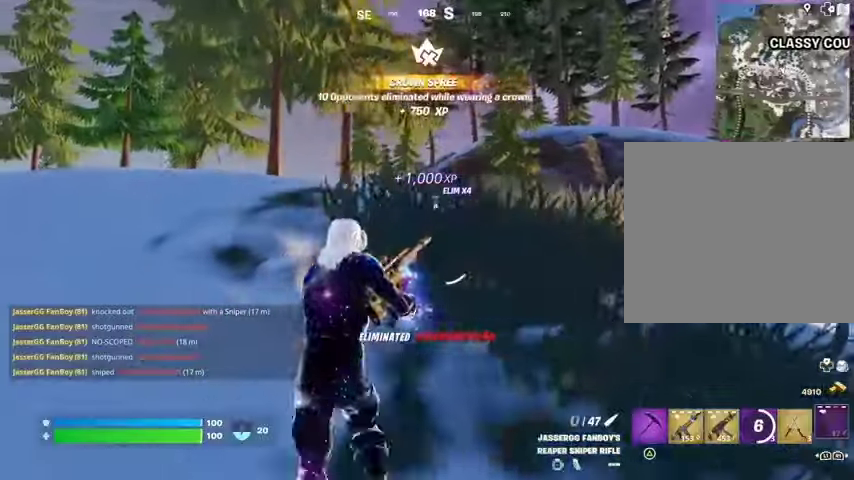
{"buttons": [], "left_stick": "up-left", "right_stick": "center", "events": [[267, "left_stick", "up-left"], [300, "R3", "down"], [400, "R3", "up"]]}
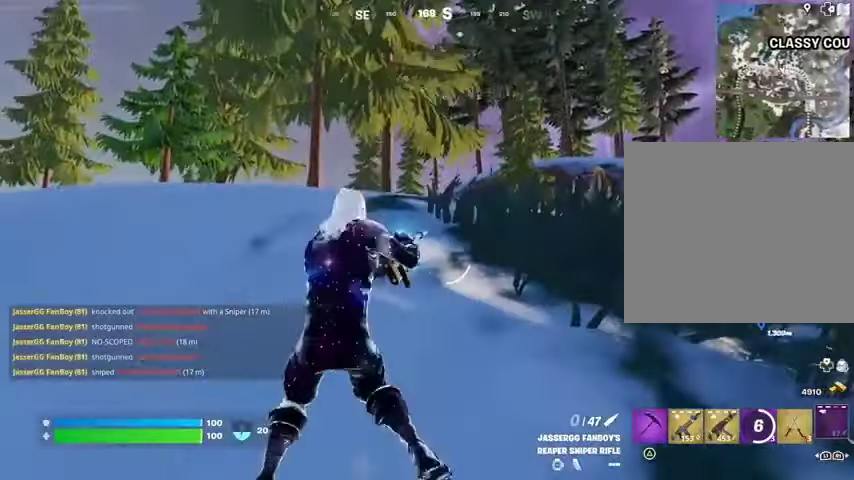
{"buttons": [], "left_stick": "up", "right_stick": "center", "events": [[267, "R3", "down"], [333, "R3", "up"], [433, "left_stick", "up"]]}
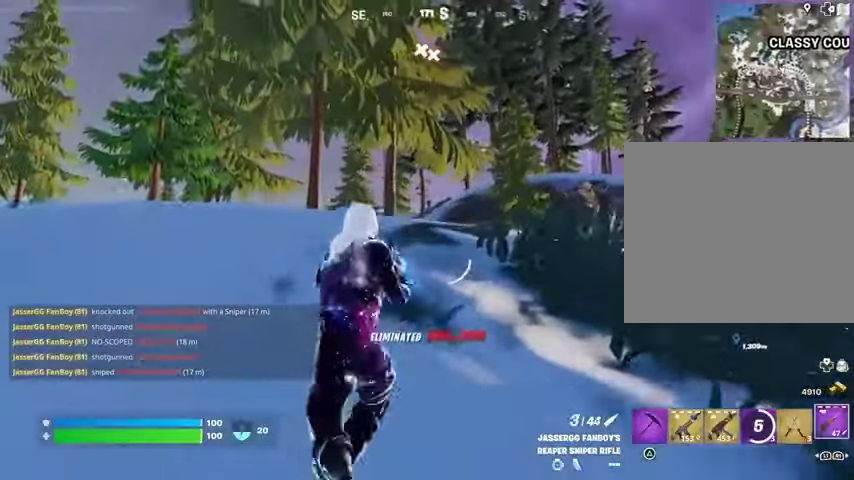
{"buttons": ["L2"], "left_stick": "up", "right_stick": "center", "events": [[133, "L2", "down"], [333, "right_stick", "up"], [433, "right_stick", "center"]]}
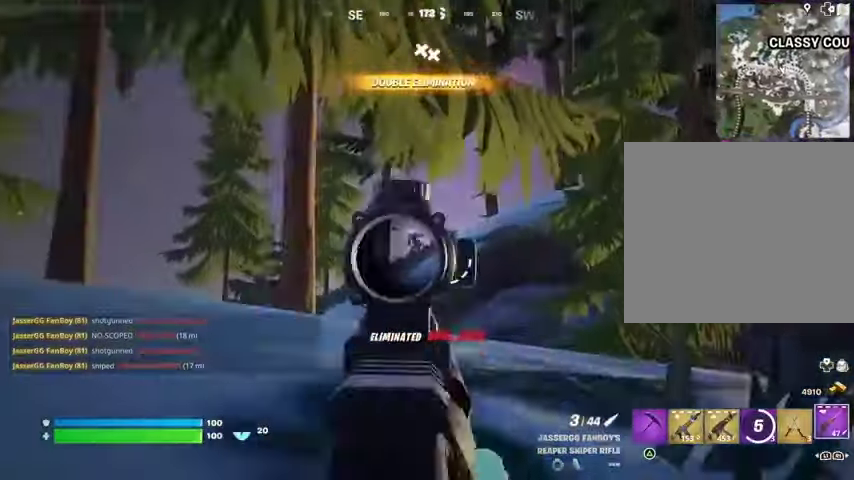
{"buttons": [], "left_stick": "left", "right_stick": "down-left", "events": [[267, "right_stick", "up-left"], [333, "left_stick", "up-left"], [367, "R2", "down"], [400, "L2", "up"], [400, "L3", "down"], [400, "right_stick", "down-left"], [467, "L3", "up"], [467, "left_stick", "left"], [500, "R2", "up"]]}
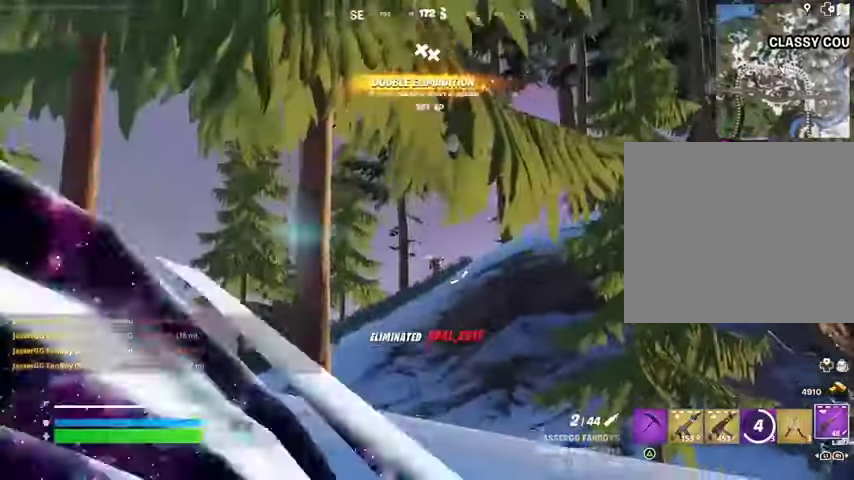
{"buttons": [], "left_stick": "down", "right_stick": "center", "events": [[267, "R1", "down"], [367, "R1", "up"], [367, "right_stick", "right"], [433, "R1", "down"], [467, "right_stick", "center"], [500, "R1", "up"], [500, "left_stick", "down"]]}
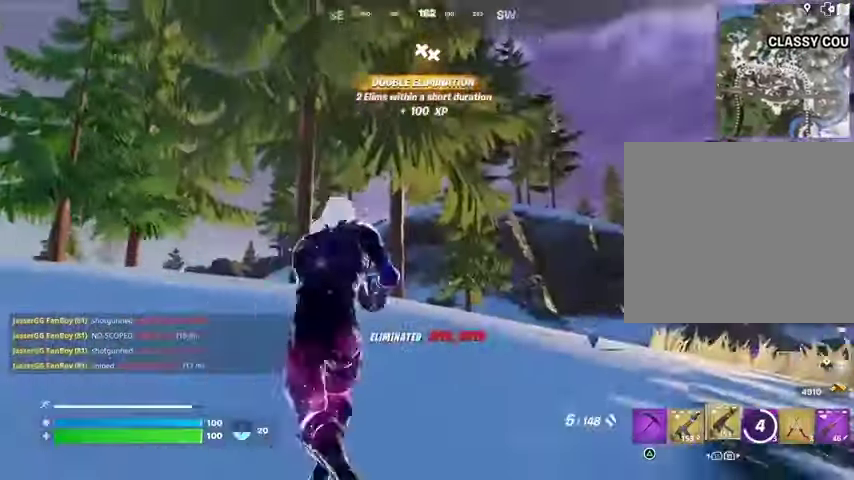
{"buttons": [], "left_stick": "left", "right_stick": "center", "events": [[133, "L1", "down"], [133, "right_stick", "down-left"], [200, "L1", "up"], [267, "right_stick", "center"], [300, "L1", "down"], [333, "left_stick", "down-left"], [333, "right_stick", "up-right"], [367, "L1", "up"], [433, "right_stick", "center"], [500, "left_stick", "left"]]}
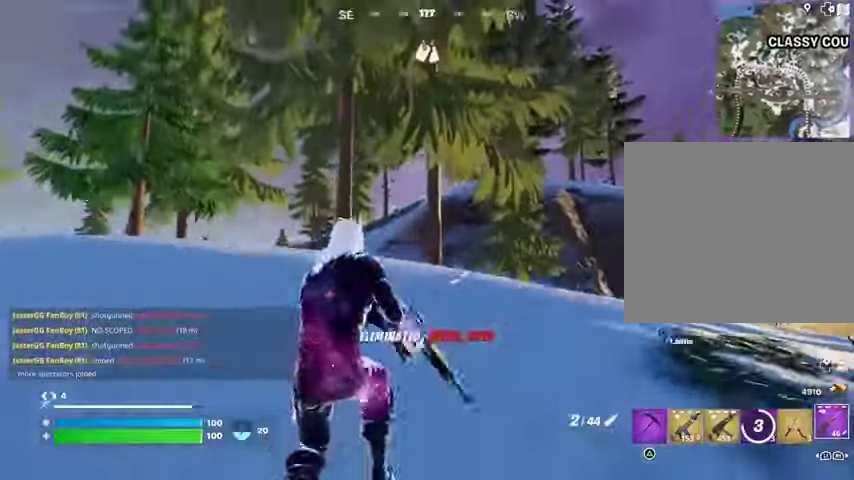
{"buttons": ["L2"], "left_stick": "up-right", "right_stick": "center", "events": [[200, "L2", "down"], [233, "left_stick", "up-left"], [400, "left_stick", "up-right"]]}
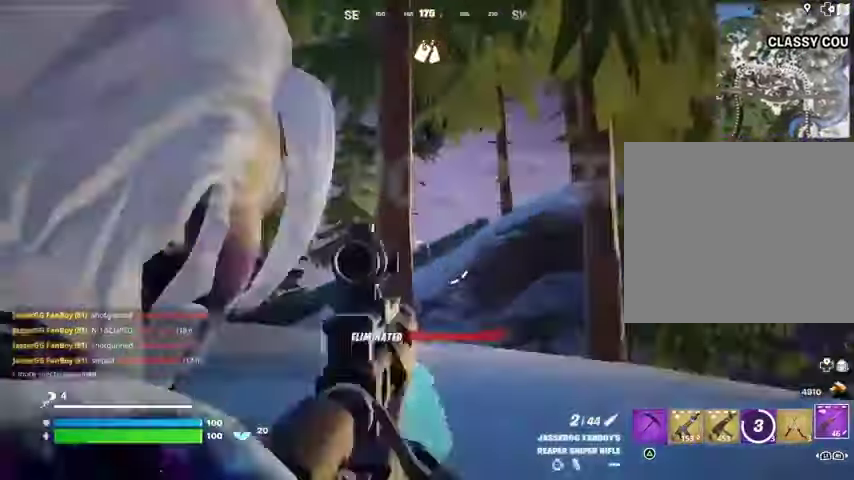
{"buttons": ["R2", "L3"], "left_stick": "up-left", "right_stick": "center", "events": [[100, "right_stick", "down-left"], [500, "L2", "up"], [500, "L3", "down"], [500, "R2", "down"], [500, "left_stick", "up-left"], [500, "right_stick", "center"]]}
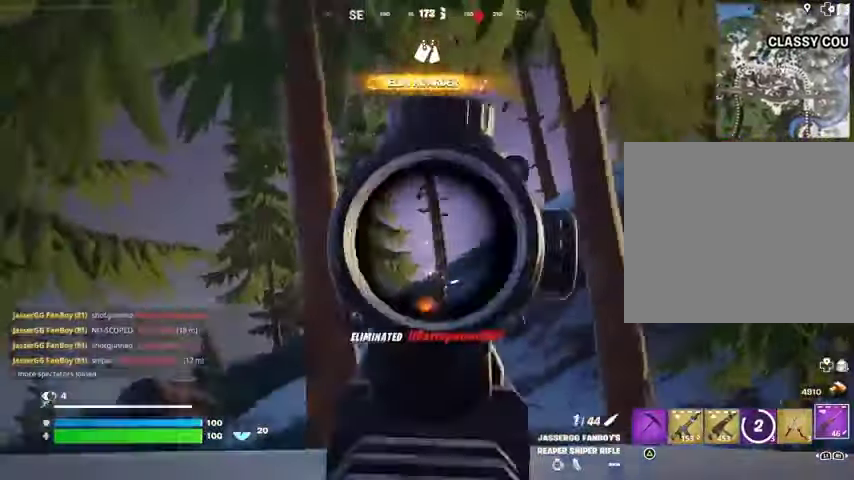
{"buttons": [], "left_stick": "up-left", "right_stick": "down-left", "events": [[100, "L3", "up"], [100, "R2", "up"], [133, "right_stick", "down-left"]]}
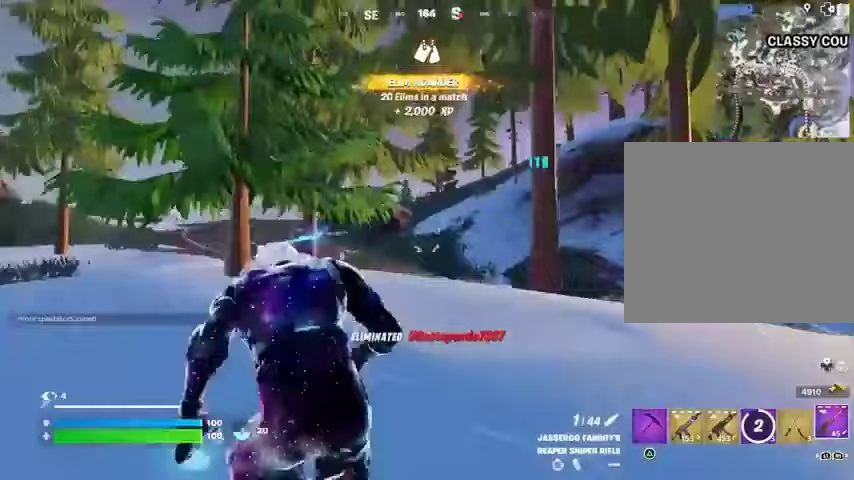
{"buttons": [], "left_stick": "right", "right_stick": "center", "events": [[100, "right_stick", "right"], [133, "left_stick", "up-right"], [167, "R1", "down"], [167, "right_stick", "center"], [200, "R1", "up"], [200, "left_stick", "right"], [300, "R1", "down"], [367, "R1", "up"], [400, "right_stick", "left"], [467, "right_stick", "center"]]}
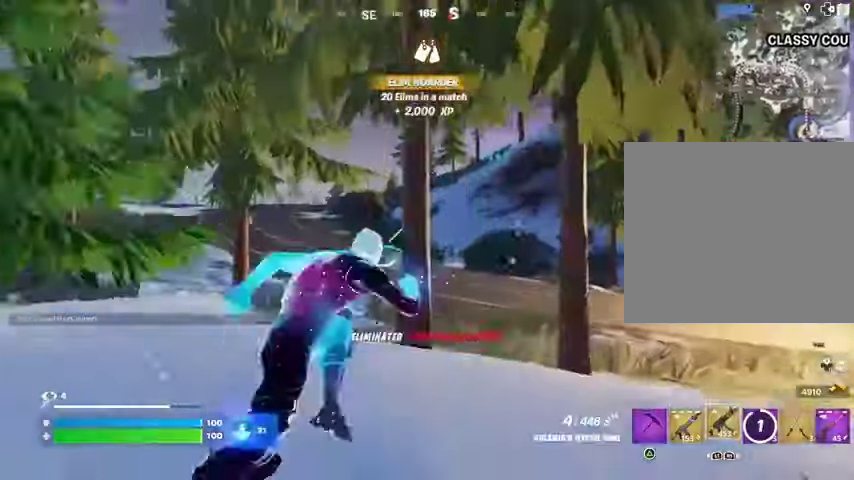
{"buttons": ["L2"], "left_stick": "up-left", "right_stick": "down", "events": [[100, "L2", "down"], [133, "right_stick", "up"], [200, "left_stick", "center"], [267, "left_stick", "left"], [267, "right_stick", "center"], [433, "left_stick", "up-left"], [500, "right_stick", "down"]]}
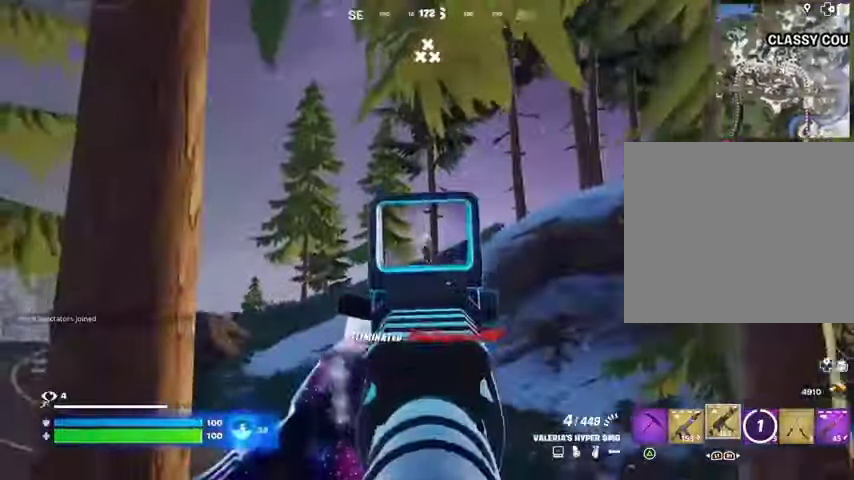
{"buttons": ["L2", "R2", "R3"], "left_stick": "up-left", "right_stick": "center", "events": [[100, "R2", "down"], [133, "R3", "down"], [167, "right_stick", "center"], [200, "R3", "up"], [467, "R3", "down"]]}
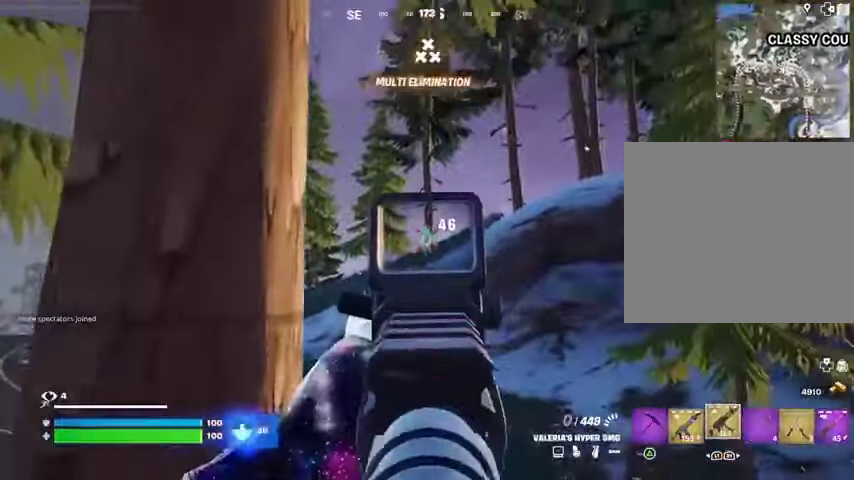
{"buttons": [], "left_stick": "up-left", "right_stick": "right", "events": [[67, "L2", "up"], [67, "R3", "up"], [100, "R2", "up"], [100, "right_stick", "left"], [367, "right_stick", "right"]]}
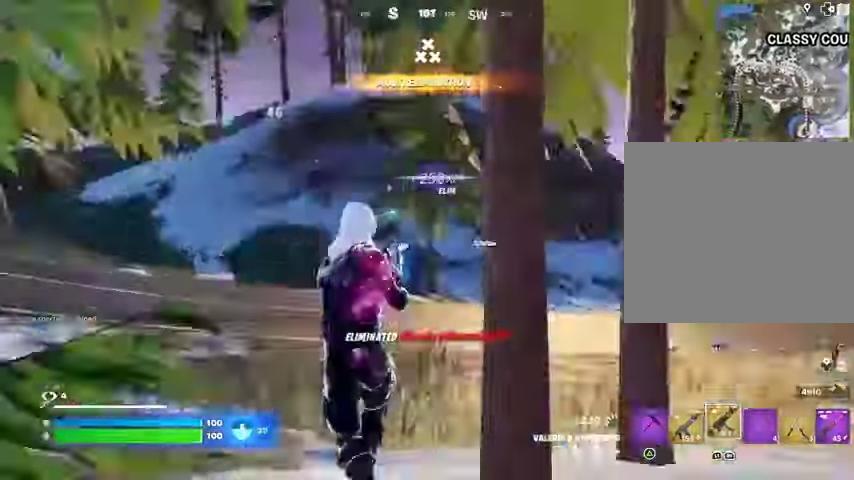
{"buttons": [], "left_stick": "up-right", "right_stick": "center", "events": [[100, "left_stick", "down-right"], [200, "left_stick", "right"], [267, "right_stick", "center"], [400, "left_stick", "up-right"]]}
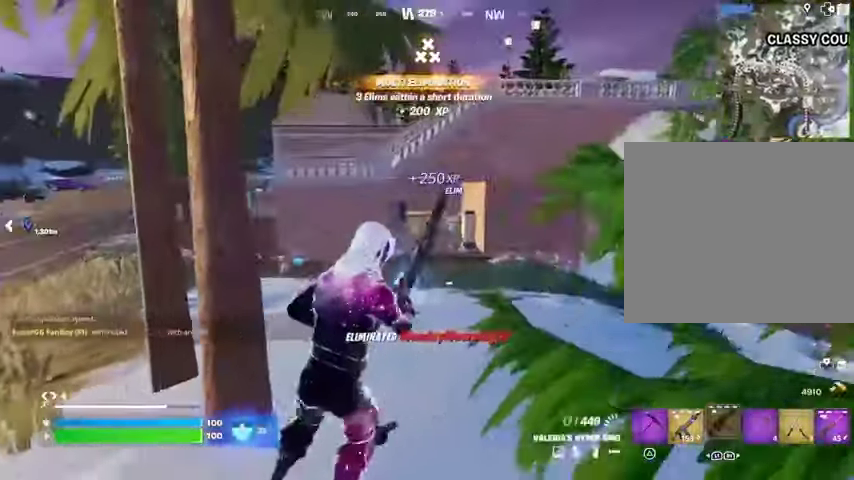
{"buttons": [], "left_stick": "up-left", "right_stick": "center", "events": [[33, "left_stick", "up"], [100, "right_stick", "right"], [133, "left_stick", "up-left"], [200, "right_stick", "center"]]}
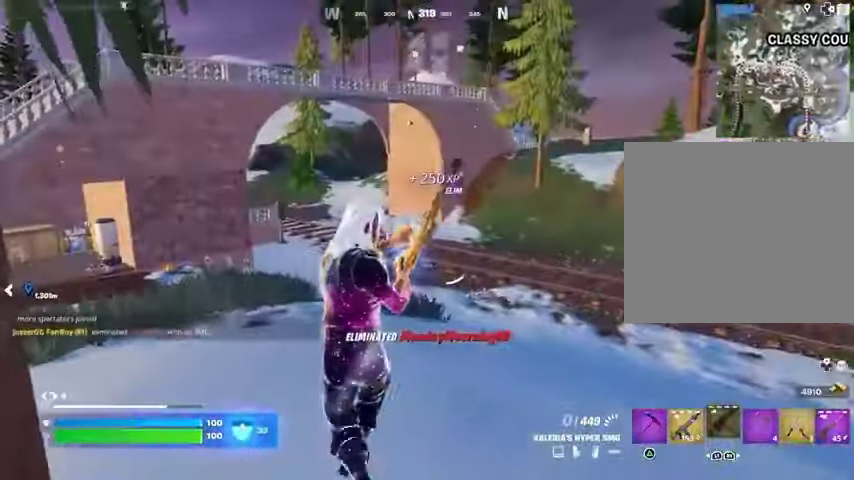
{"buttons": [], "left_stick": "up", "right_stick": "center", "events": [[100, "left_stick", "up"], [300, "right_stick", "left"], [433, "right_stick", "center"]]}
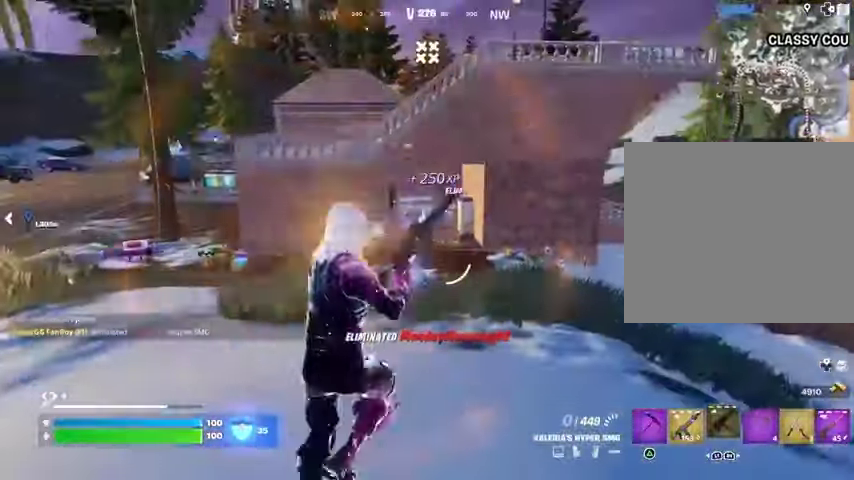
{"buttons": [], "left_stick": "up", "right_stick": "center", "events": []}
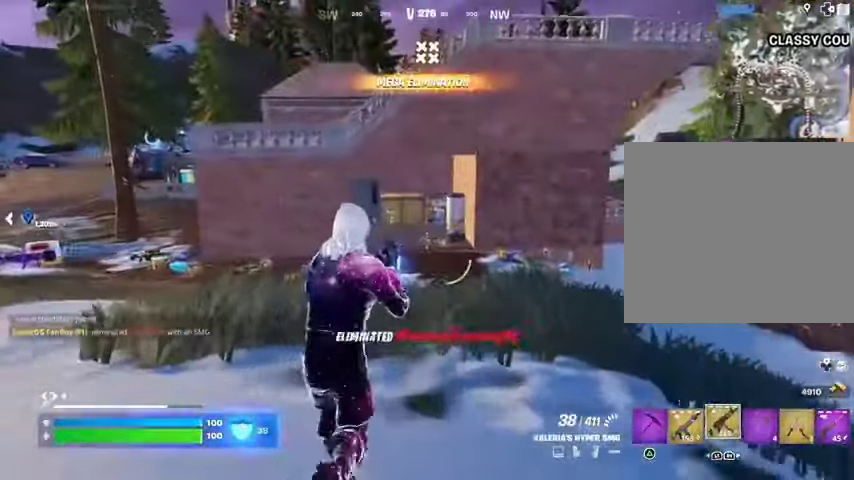
{"buttons": ["CROSS"], "left_stick": "up", "right_stick": "center", "events": [[233, "L1", "down"], [267, "right_stick", "left"], [300, "L1", "up"], [367, "right_stick", "center"], [433, "CROSS", "down"]]}
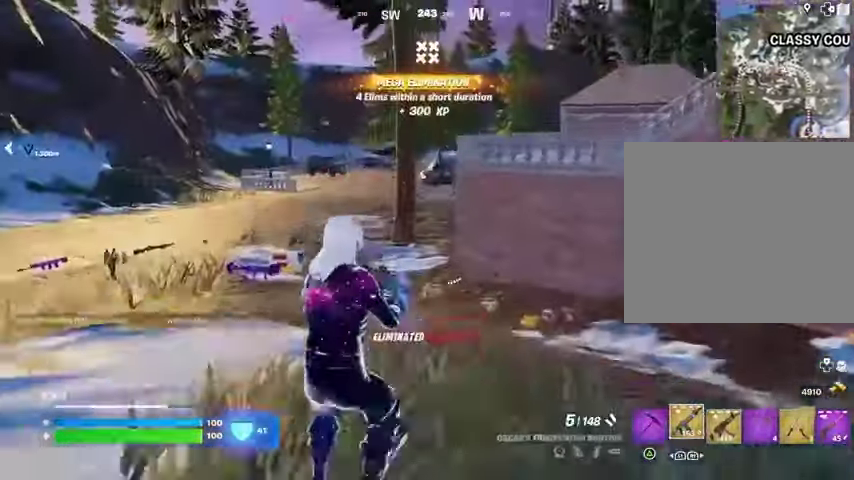
{"buttons": ["R3"], "left_stick": "up", "right_stick": "center", "events": [[33, "CROSS", "up"], [100, "SQUARE", "down"], [167, "SQUARE", "up"], [467, "R3", "down"]]}
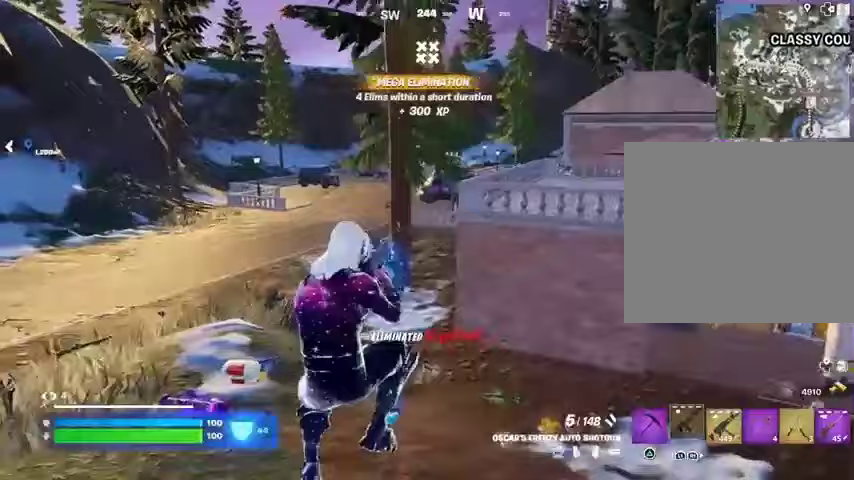
{"buttons": [], "left_stick": "up", "right_stick": "center", "events": [[33, "R3", "up"], [33, "right_stick", "down-right"], [133, "right_stick", "center"]]}
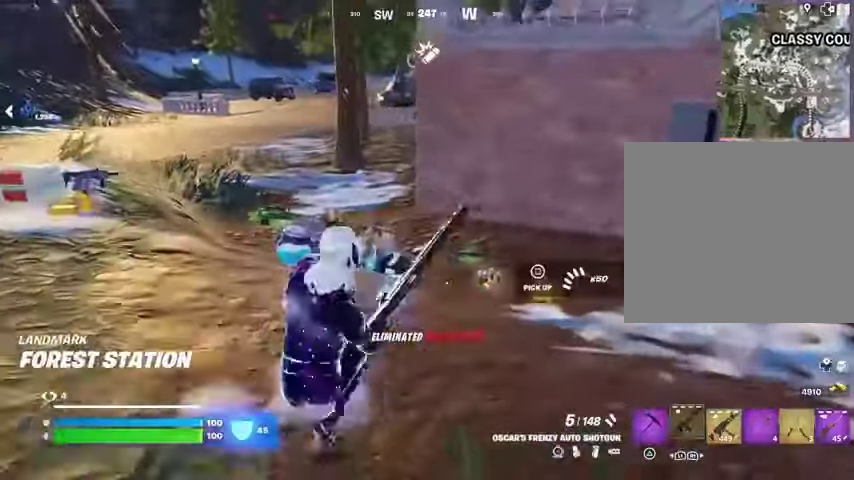
{"buttons": [], "left_stick": "up", "right_stick": "right", "events": [[167, "right_stick", "right"], [300, "right_stick", "center"], [333, "R3", "down"], [400, "R3", "up"], [433, "right_stick", "right"]]}
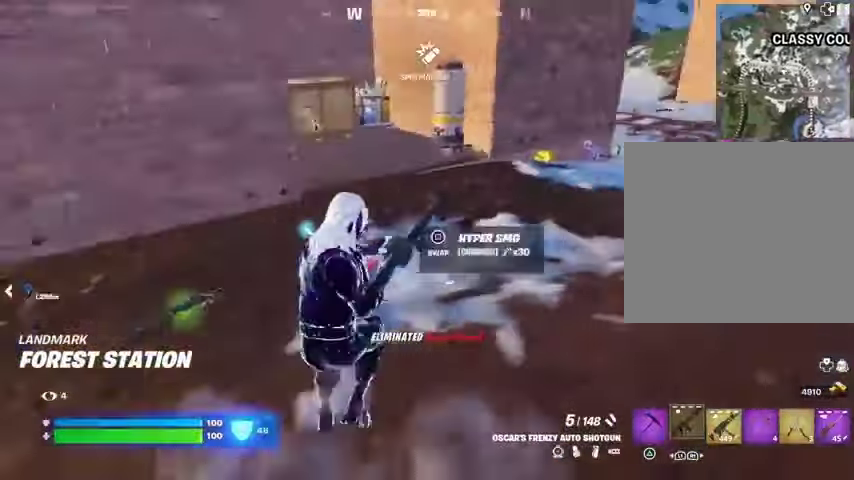
{"buttons": [], "left_stick": "up", "right_stick": "center", "events": [[67, "right_stick", "center"]]}
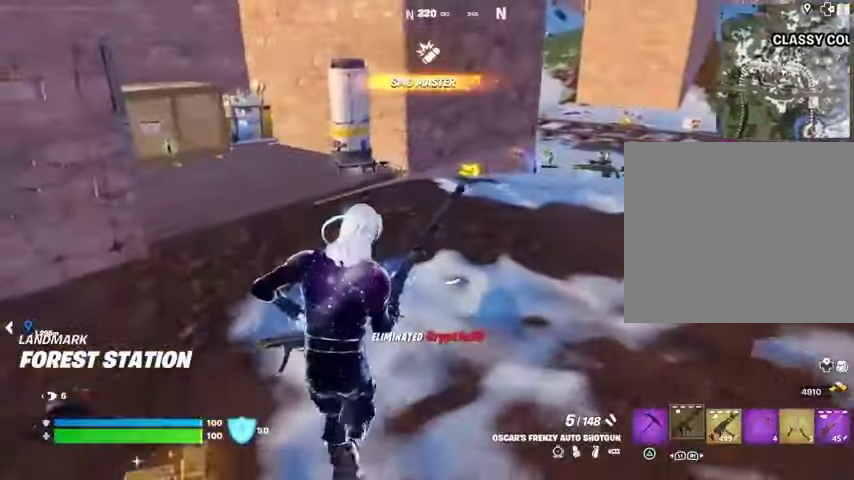
{"buttons": [], "left_stick": "up", "right_stick": "center", "events": [[67, "right_stick", "right"], [200, "right_stick", "center"]]}
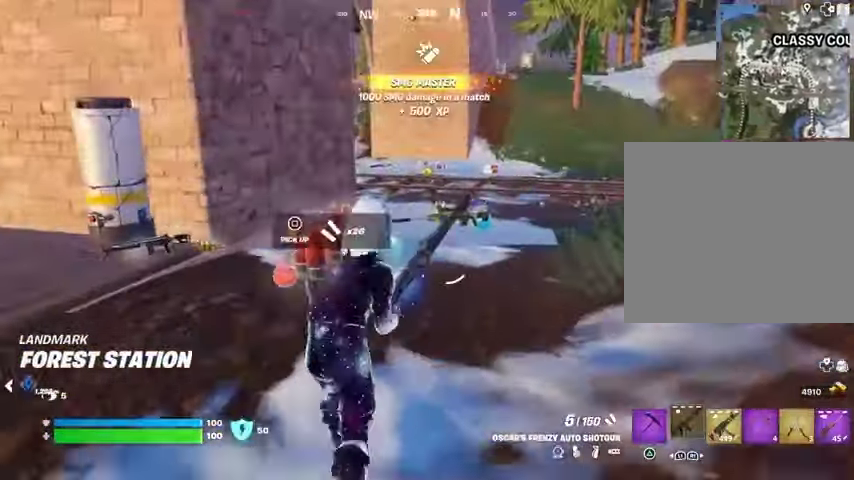
{"buttons": [], "left_stick": "up-left", "right_stick": "center", "events": [[33, "left_stick", "up-left"], [133, "left_stick", "up"], [400, "left_stick", "up-left"]]}
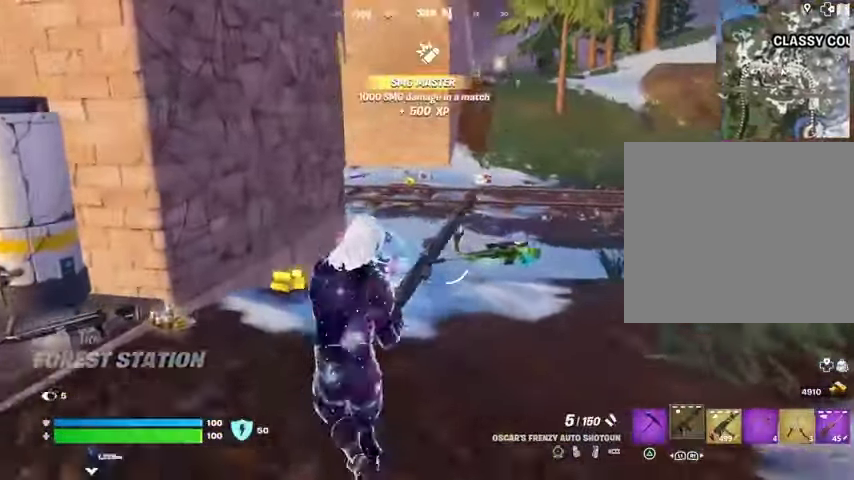
{"buttons": [], "left_stick": "up", "right_stick": "center", "events": [[367, "left_stick", "up"], [367, "right_stick", "up-right"], [433, "right_stick", "center"]]}
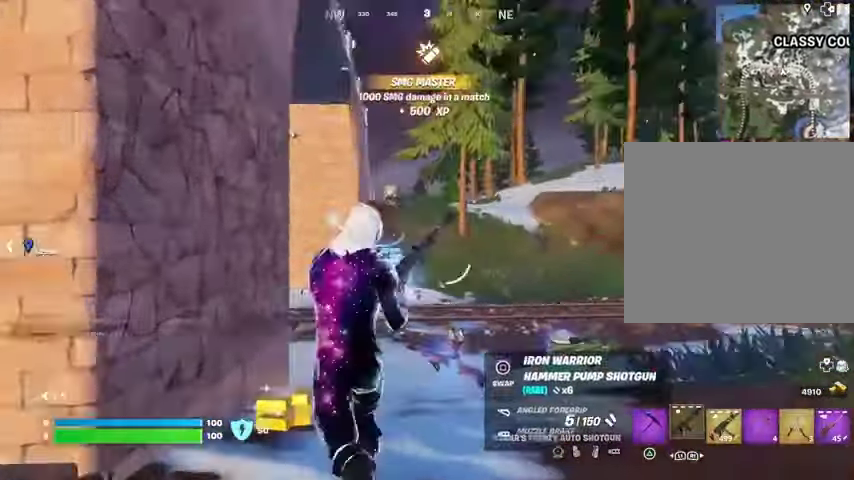
{"buttons": [], "left_stick": "up-left", "right_stick": "right", "events": [[100, "right_stick", "right"], [300, "right_stick", "center"], [367, "left_stick", "up-left"], [433, "right_stick", "right"]]}
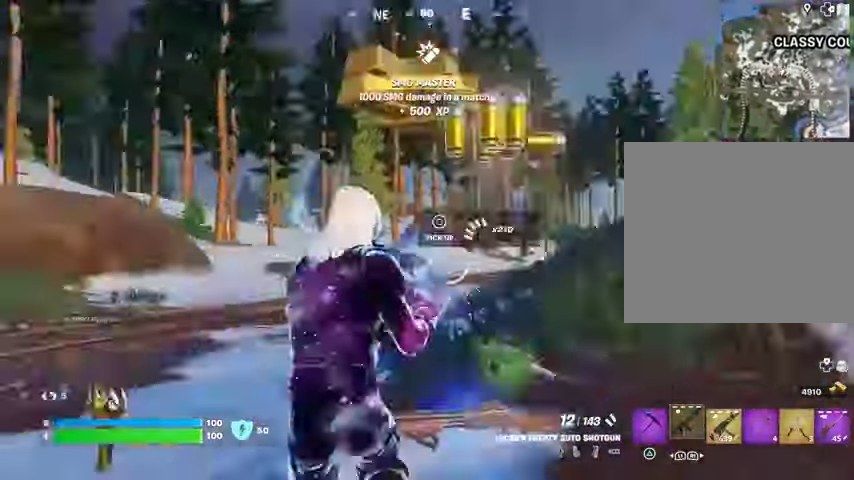
{"buttons": ["CROSS", "L1"], "left_stick": "up-left", "right_stick": "center", "events": [[267, "right_stick", "center"], [467, "CROSS", "down"], [500, "L1", "down"]]}
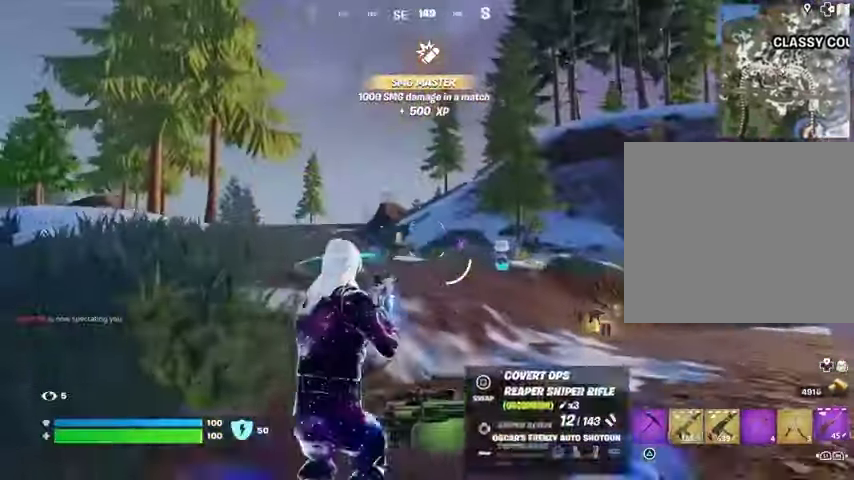
{"buttons": [], "left_stick": "left", "right_stick": "center", "events": [[67, "CROSS", "up"], [100, "L1", "up"], [100, "left_stick", "center"], [333, "SQUARE", "down"], [400, "SQUARE", "up"], [400, "left_stick", "left"]]}
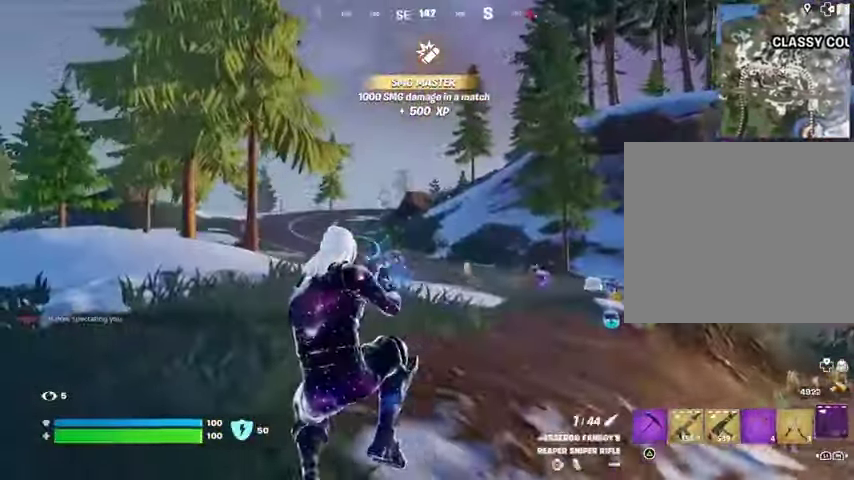
{"buttons": [], "left_stick": "up-left", "right_stick": "center", "events": [[367, "left_stick", "up-left"]]}